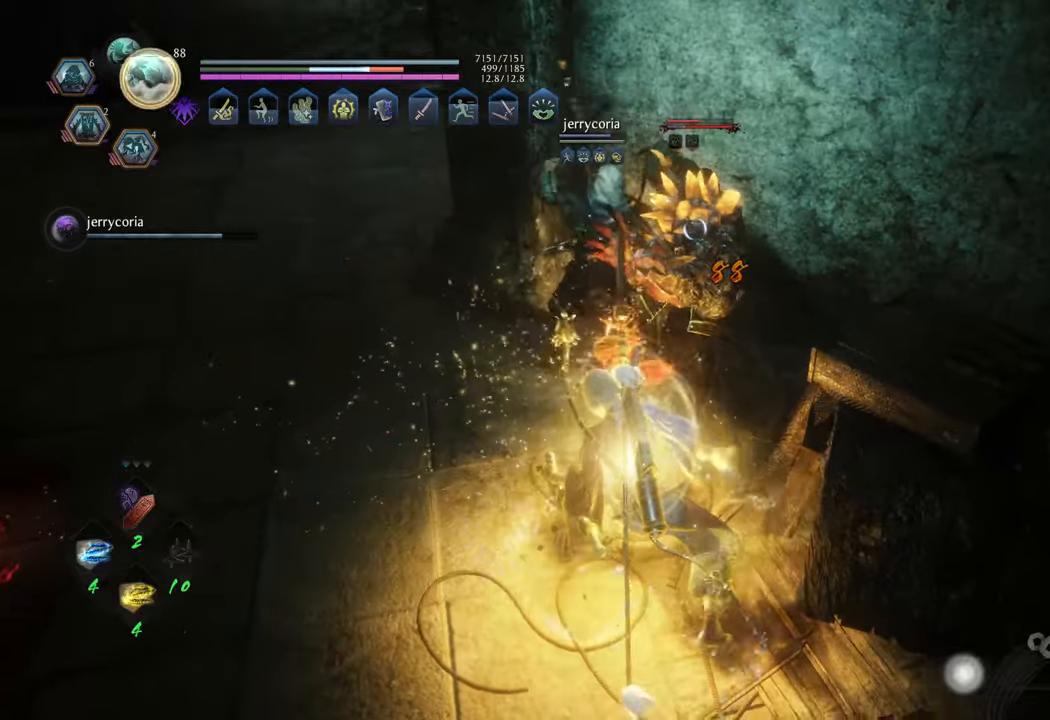
Gameplay with a controller (Xbox layout); each line is a JSON object with the inputs held at the frame after it. "events" lists button and stick changes between this image and that frame as [ms after this image, input, new state], when the widget could be followed in between. Not read: L3.
{"buttons": [], "left_stick": "up", "right_stick": "center", "events": [[83, "R1", "up"], [400, "X", "down"], [483, "X", "up"]]}
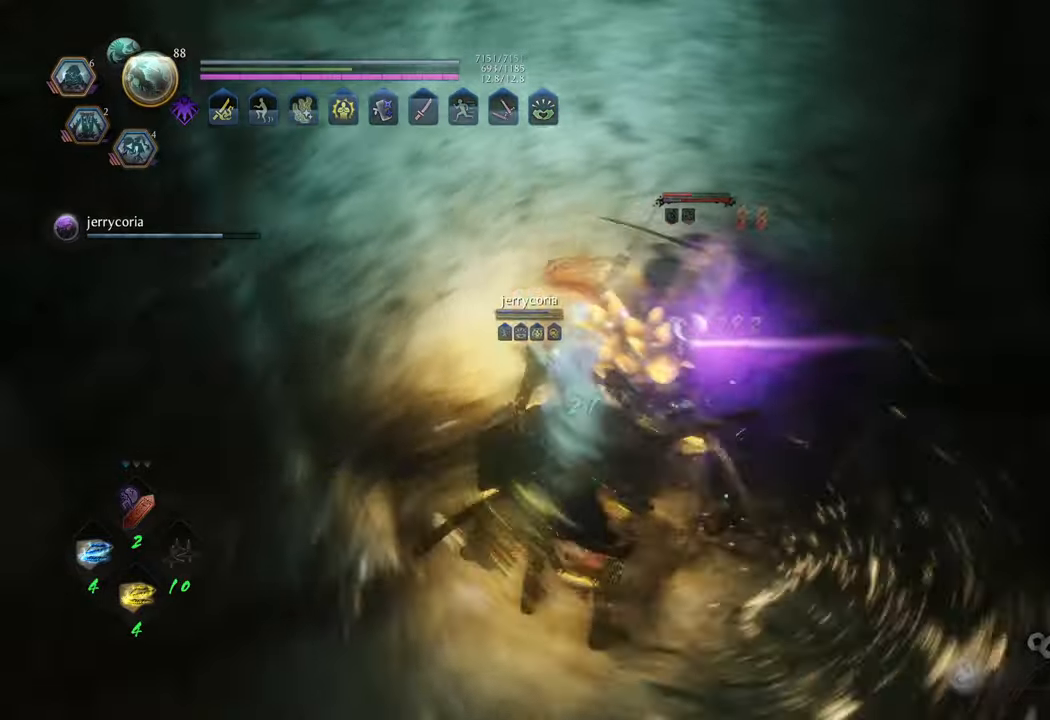
{"buttons": ["X"], "left_stick": "up", "right_stick": "center", "events": [[67, "X", "down"], [150, "X", "up"], [283, "X", "down"], [350, "X", "up"], [417, "X", "down"]]}
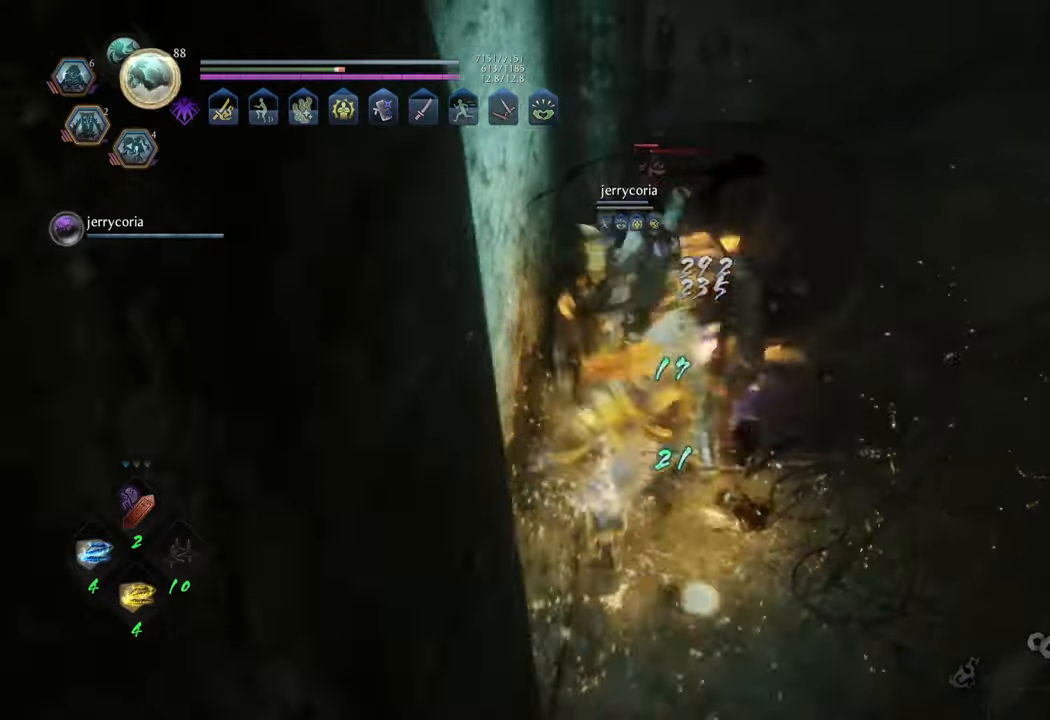
{"buttons": [], "left_stick": "up", "right_stick": "center", "events": [[17, "X", "up"], [100, "X", "down"], [167, "X", "up"], [250, "X", "down"], [317, "X", "up"], [417, "X", "down"], [483, "X", "up"]]}
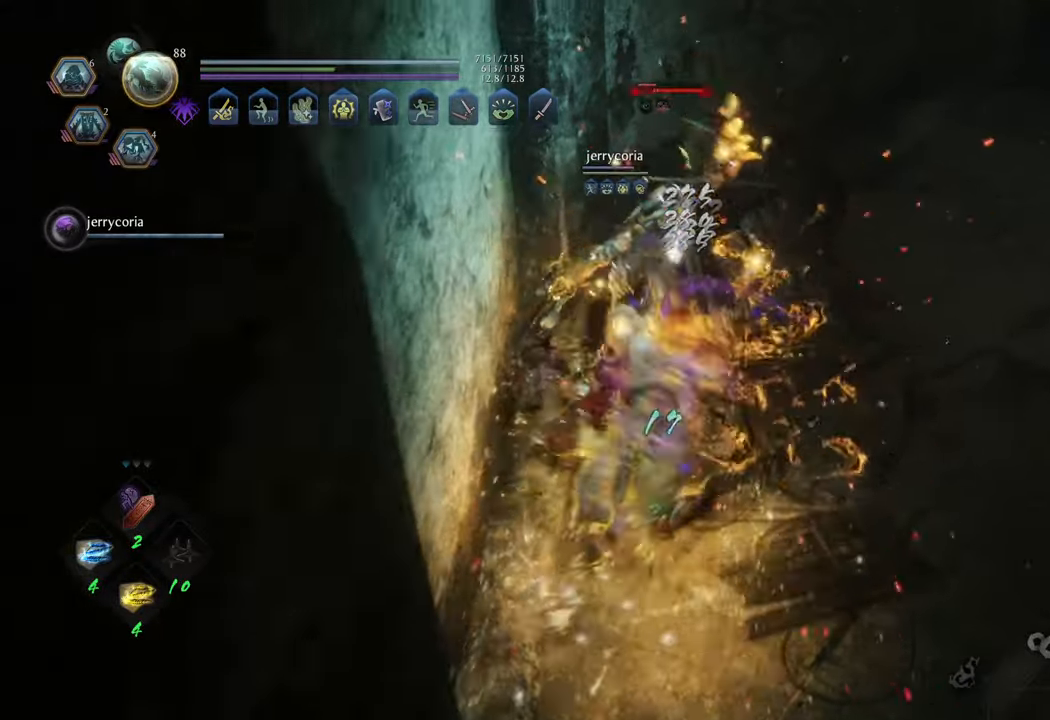
{"buttons": [], "left_stick": "up", "right_stick": "center", "events": [[67, "X", "down"], [150, "X", "up"], [233, "X", "down"], [333, "X", "up"], [400, "X", "down"], [467, "X", "up"]]}
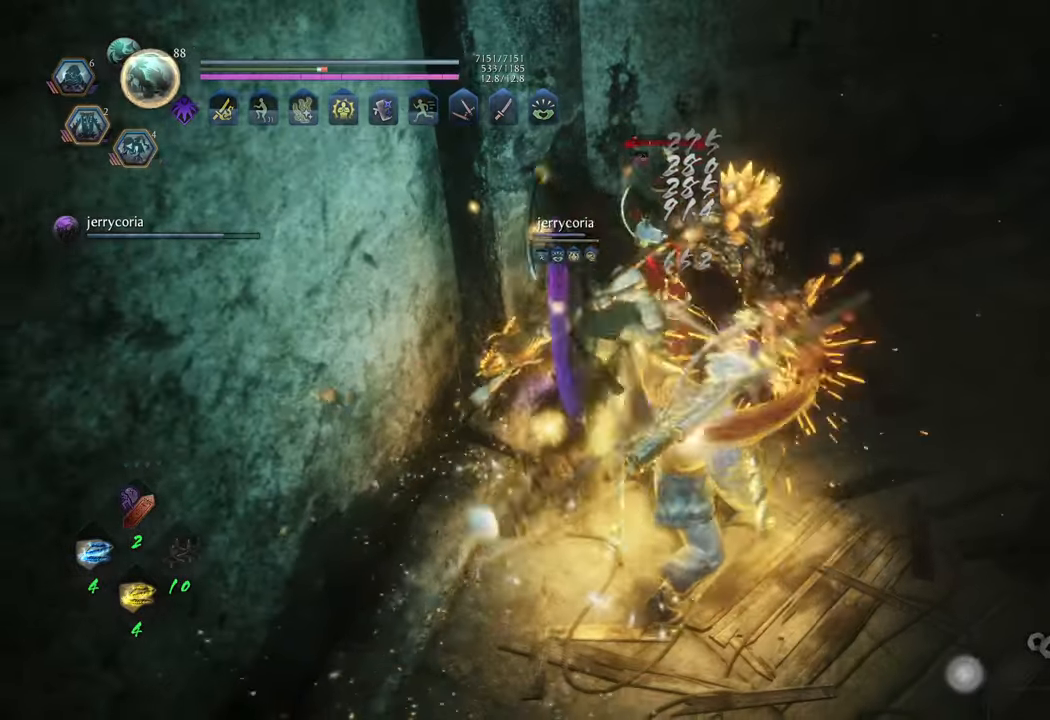
{"buttons": [], "left_stick": "center", "right_stick": "center", "events": [[150, "left_stick", "center"]]}
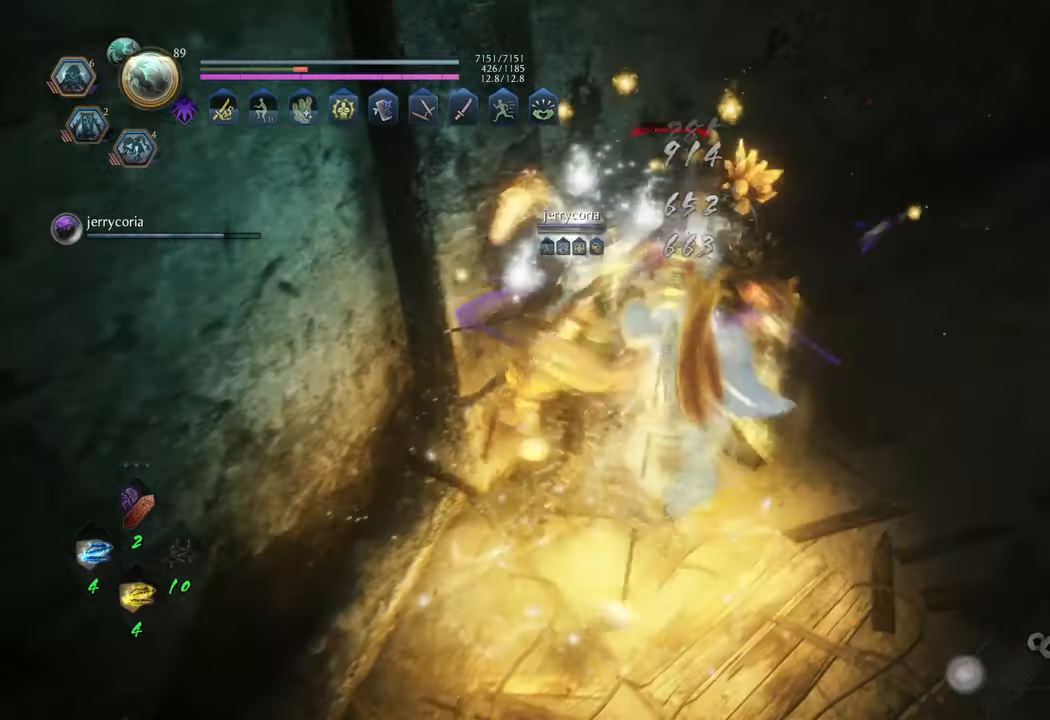
{"buttons": [], "left_stick": "center", "right_stick": "center", "events": []}
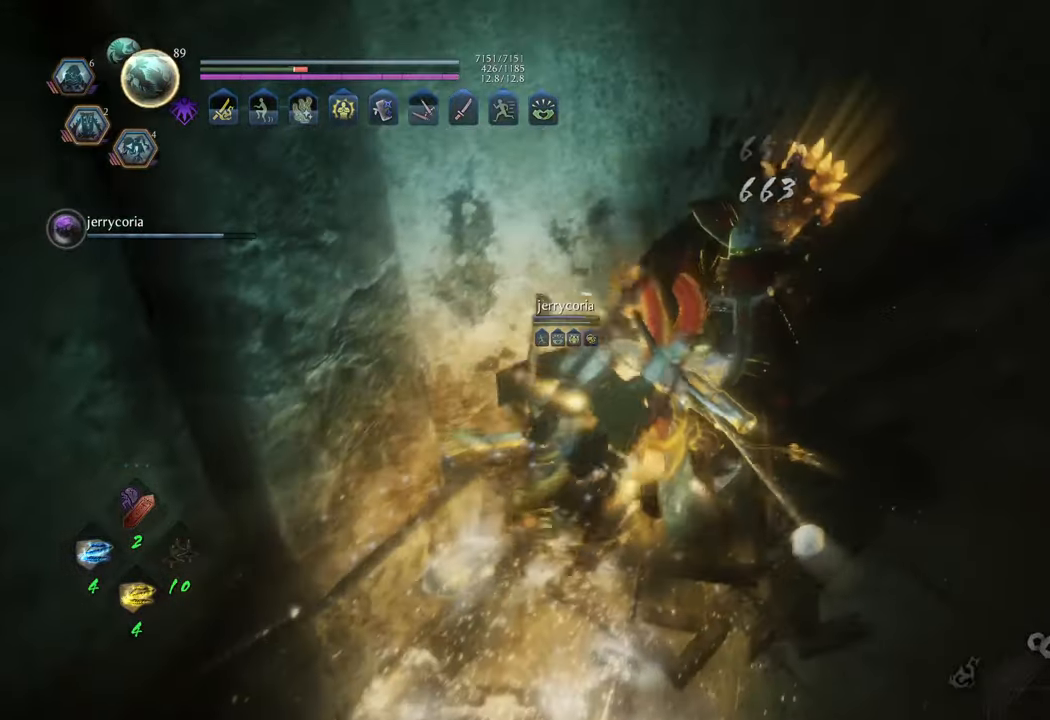
{"buttons": [], "left_stick": "center", "right_stick": "left", "events": [[317, "right_stick", "left"]]}
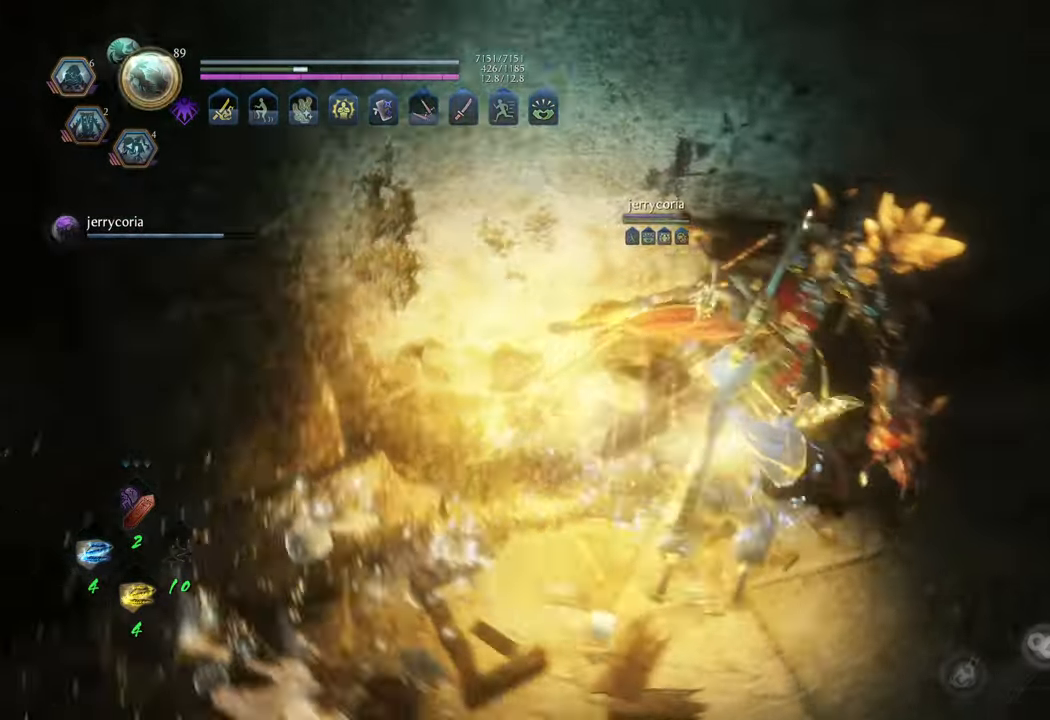
{"buttons": ["Y", "R1"], "left_stick": "center", "right_stick": "center", "events": [[50, "R1", "down"], [67, "right_stick", "center"], [117, "X", "down"], [250, "A", "down"], [333, "X", "up"], [433, "A", "up"], [500, "Y", "down"]]}
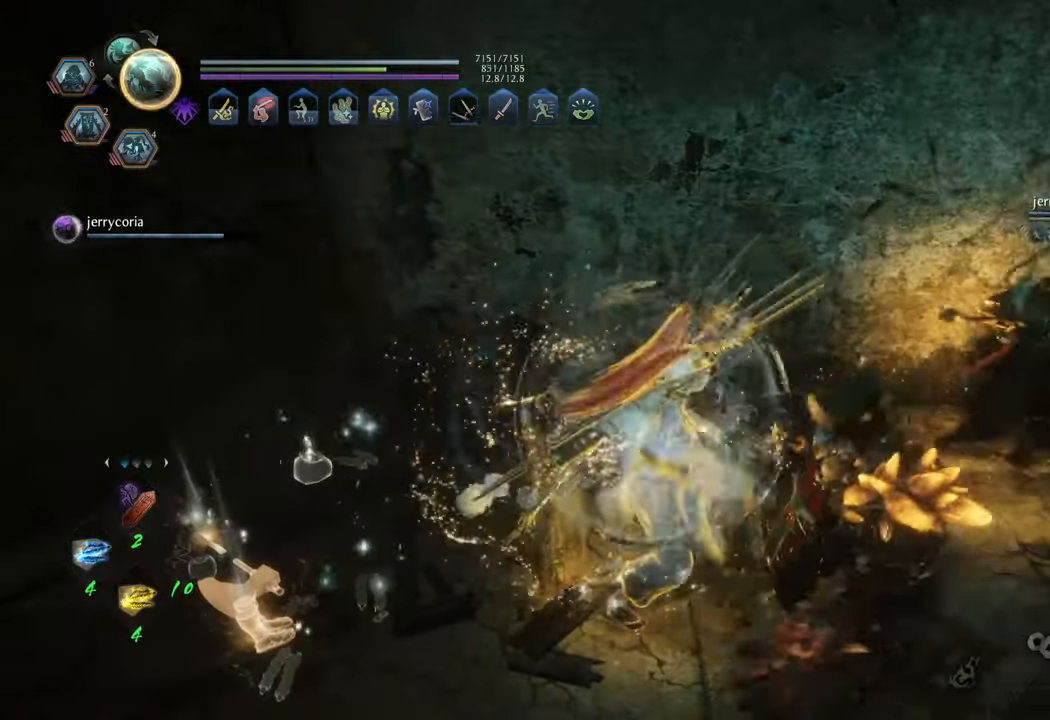
{"buttons": [], "left_stick": "down-left", "right_stick": "center", "events": [[133, "Y", "up"], [167, "left_stick", "left"], [183, "R1", "up"], [400, "B", "down"], [450, "left_stick", "down-left"], [500, "B", "up"]]}
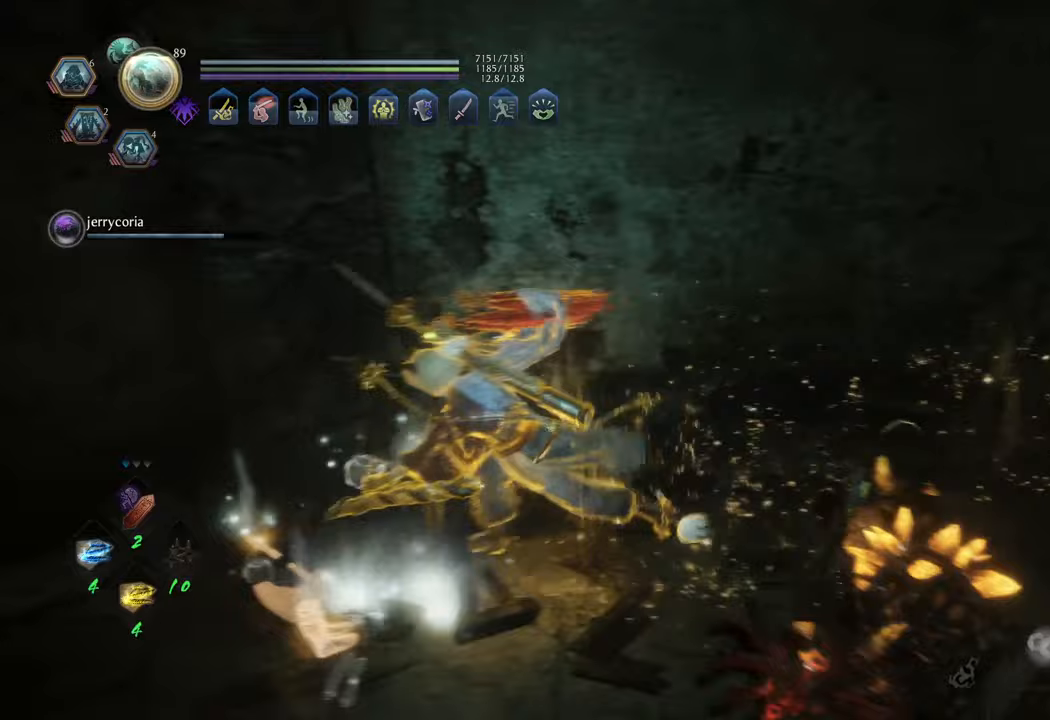
{"buttons": [], "left_stick": "down", "right_stick": "center", "events": [[67, "B", "down"], [150, "B", "up"], [217, "B", "down"], [267, "left_stick", "down"], [300, "B", "up"], [350, "B", "down"], [450, "B", "up"]]}
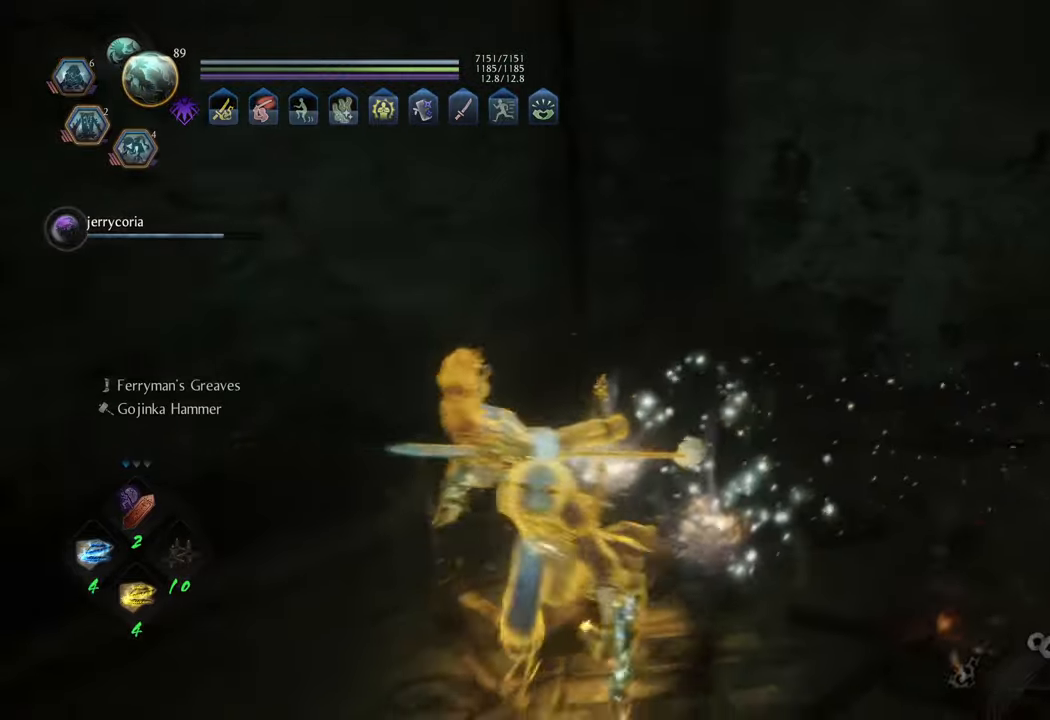
{"buttons": [], "left_stick": "left", "right_stick": "down-left", "events": [[33, "left_stick", "down-left"], [150, "right_stick", "left"], [217, "left_stick", "left"], [417, "right_stick", "down-left"]]}
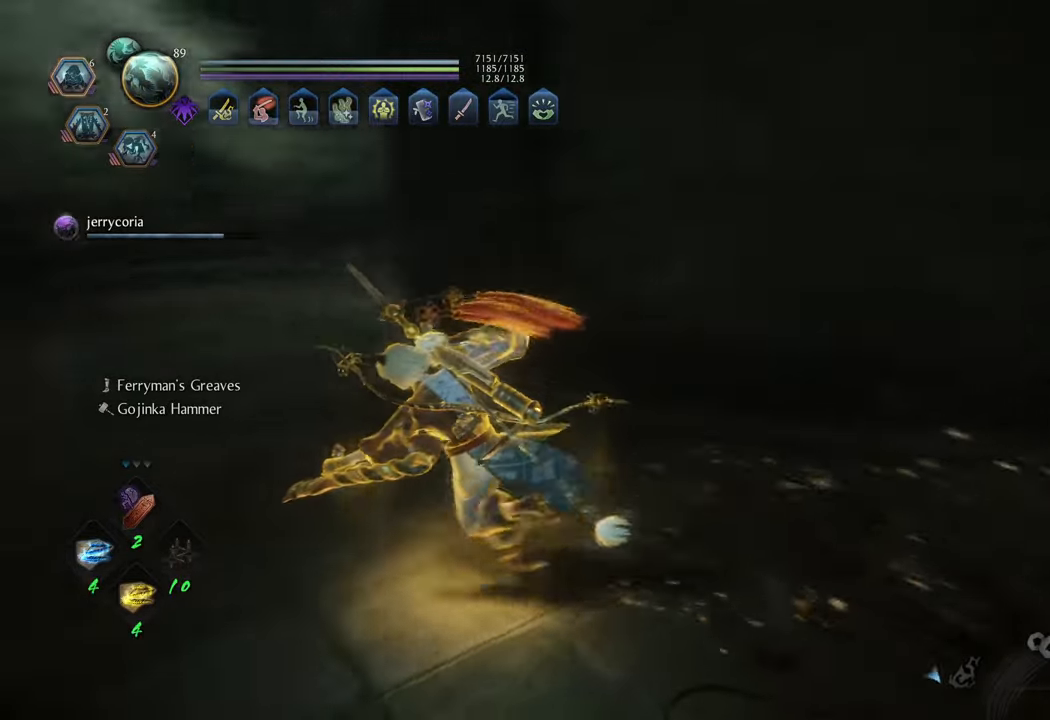
{"buttons": ["A"], "left_stick": "up", "right_stick": "center", "events": [[100, "right_stick", "down-right"], [183, "right_stick", "center"], [317, "A", "down"], [450, "left_stick", "up"]]}
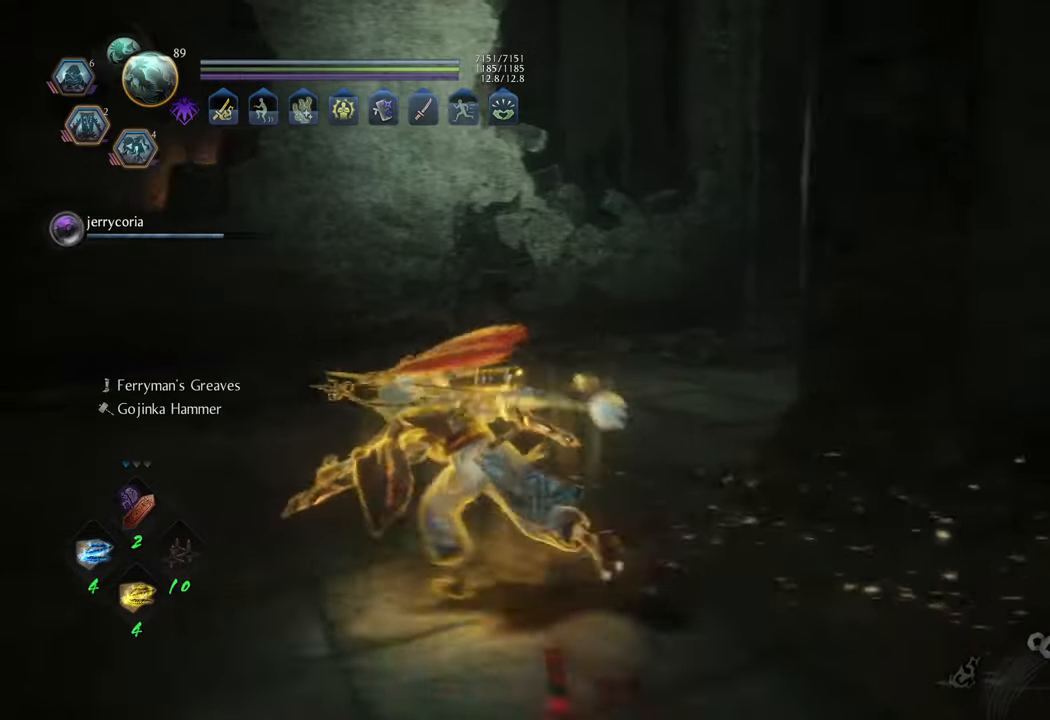
{"buttons": ["A"], "left_stick": "up-right", "right_stick": "center", "events": [[133, "left_stick", "up-right"]]}
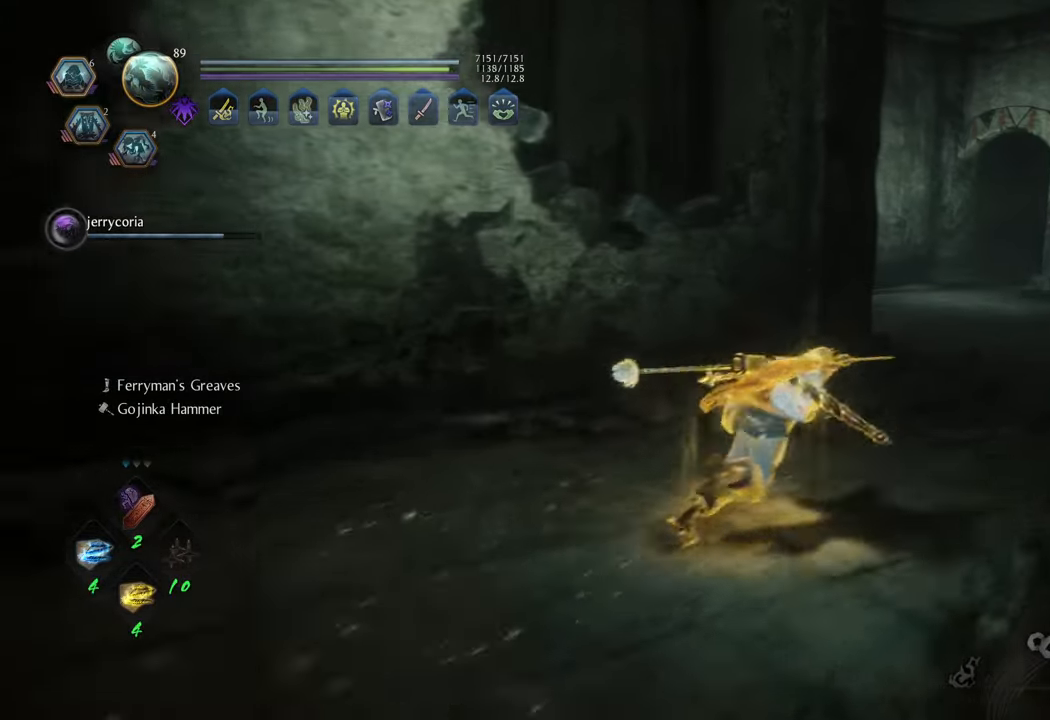
{"buttons": [], "left_stick": "up-right", "right_stick": "center", "events": [[350, "A", "up"]]}
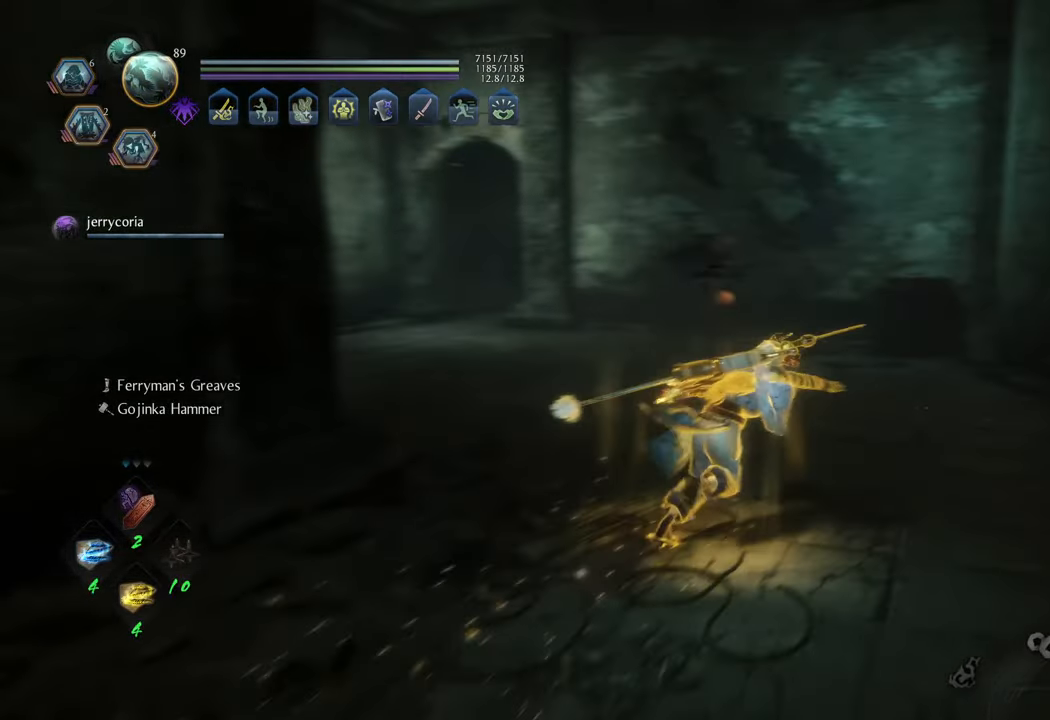
{"buttons": [], "left_stick": "up-left", "right_stick": "right", "events": [[67, "left_stick", "up"], [67, "right_stick", "right"], [367, "left_stick", "up-left"]]}
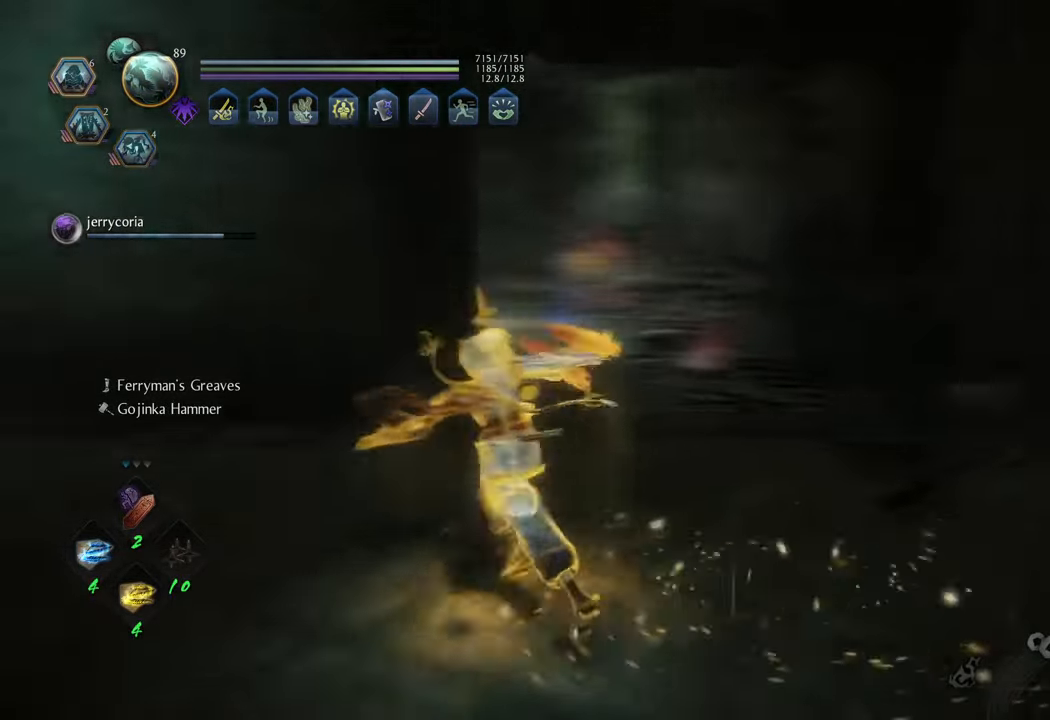
{"buttons": [], "left_stick": "up-left", "right_stick": "left", "events": [[33, "left_stick", "center"], [83, "right_stick", "center"], [167, "right_stick", "left"], [200, "left_stick", "left"], [383, "left_stick", "up-left"]]}
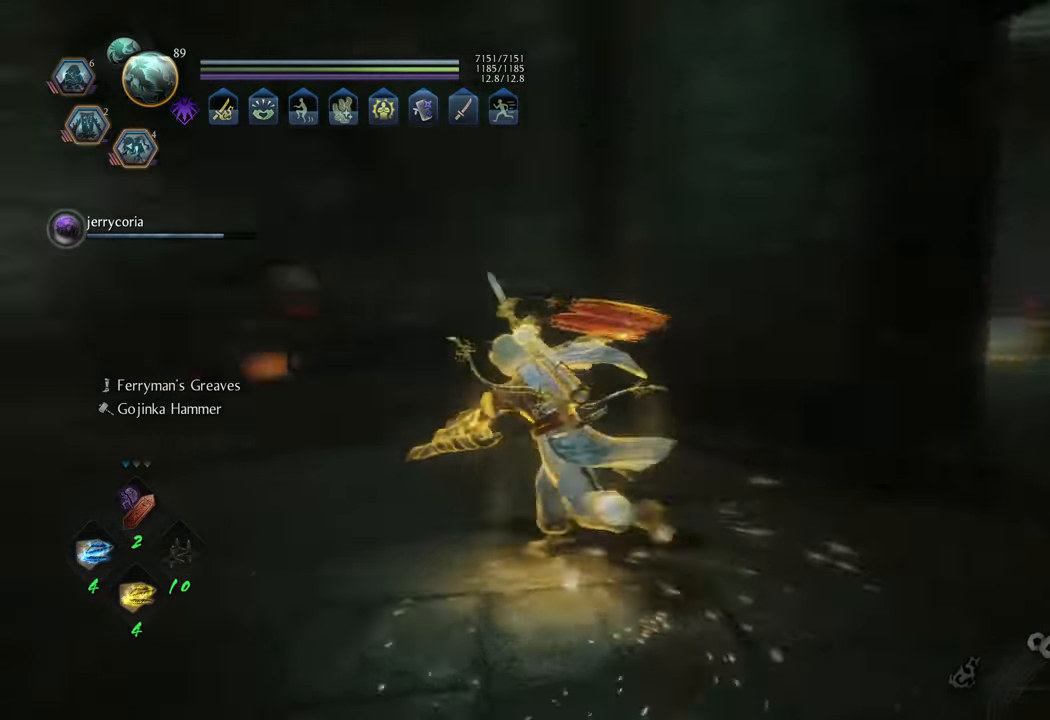
{"buttons": [], "left_stick": "center", "right_stick": "center", "events": [[83, "R3", "down"], [117, "left_stick", "up"], [167, "right_stick", "center"], [183, "R3", "up"], [383, "Y", "down"], [483, "Y", "up"], [483, "left_stick", "center"]]}
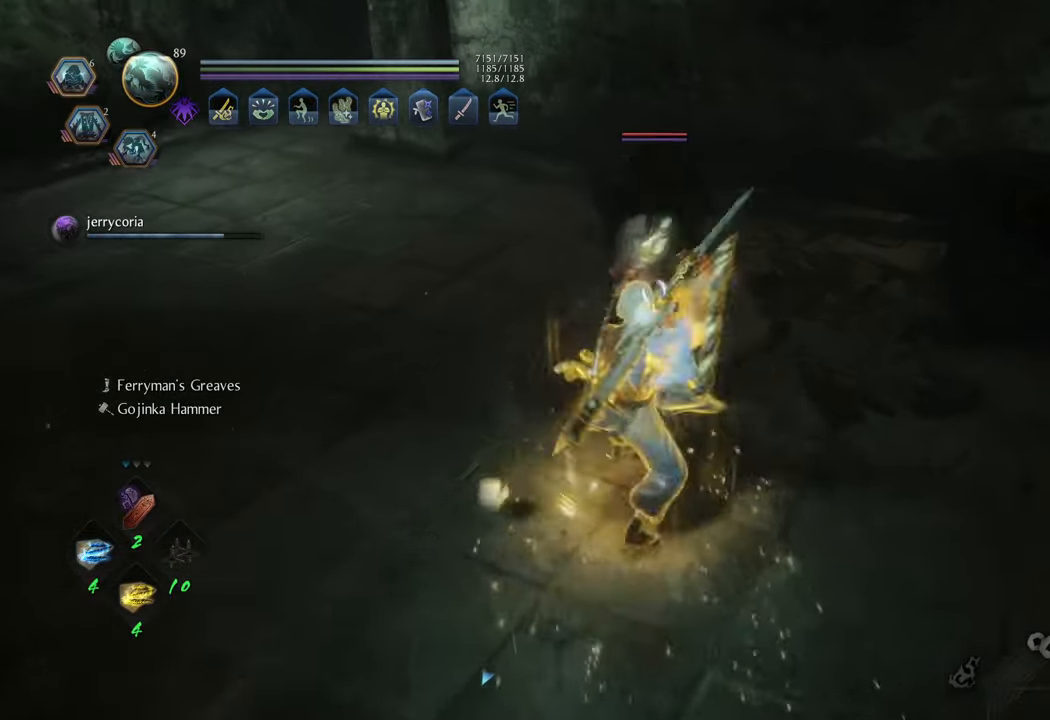
{"buttons": [], "left_stick": "center", "right_stick": "center", "events": [[117, "Y", "down"], [200, "Y", "up"], [267, "Y", "down"], [333, "Y", "up"], [433, "Y", "down"], [500, "Y", "up"]]}
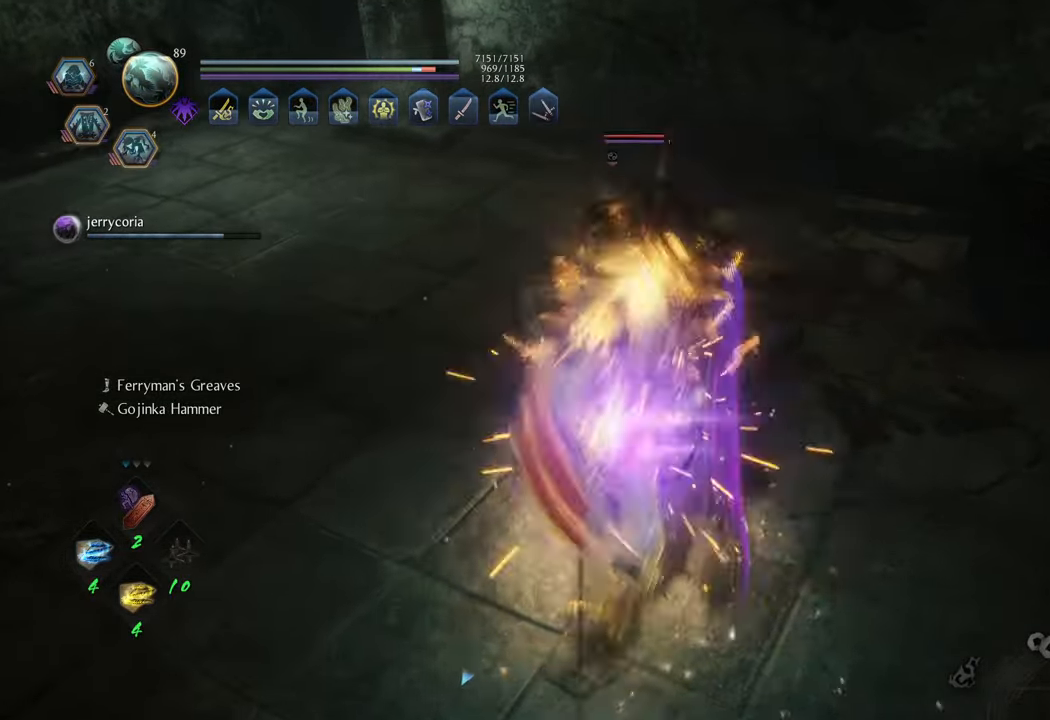
{"buttons": ["X"], "left_stick": "center", "right_stick": "center", "events": [[100, "Y", "down"], [150, "Y", "up"], [233, "Y", "down"], [317, "Y", "up"], [483, "X", "down"]]}
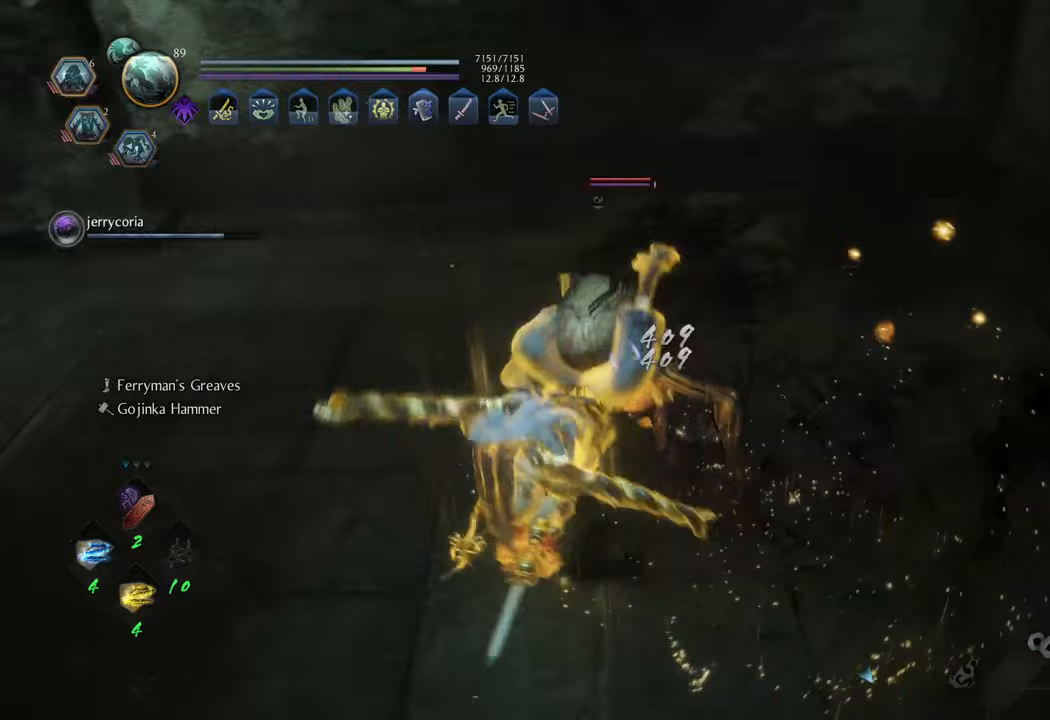
{"buttons": ["X"], "left_stick": "center", "right_stick": "center", "events": [[83, "X", "up"], [150, "X", "down"], [233, "X", "up"], [317, "X", "down"], [417, "X", "up"], [483, "X", "down"]]}
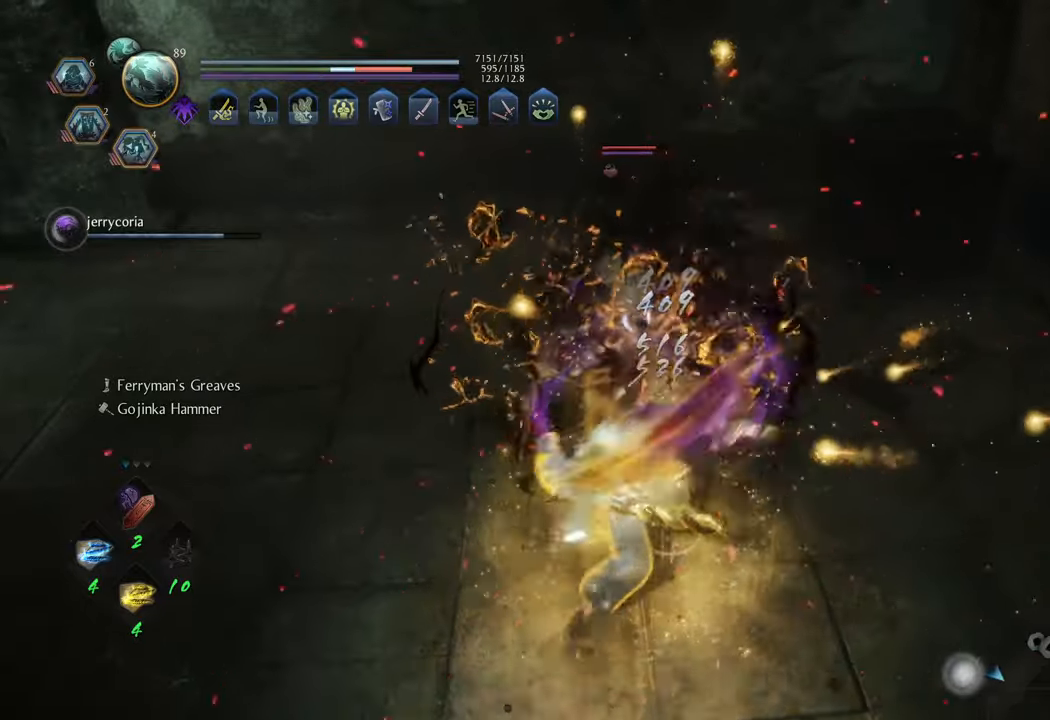
{"buttons": ["X"], "left_stick": "center", "right_stick": "center", "events": [[50, "X", "up"], [133, "X", "down"], [217, "X", "up"], [300, "X", "down"], [383, "X", "up"], [450, "X", "down"]]}
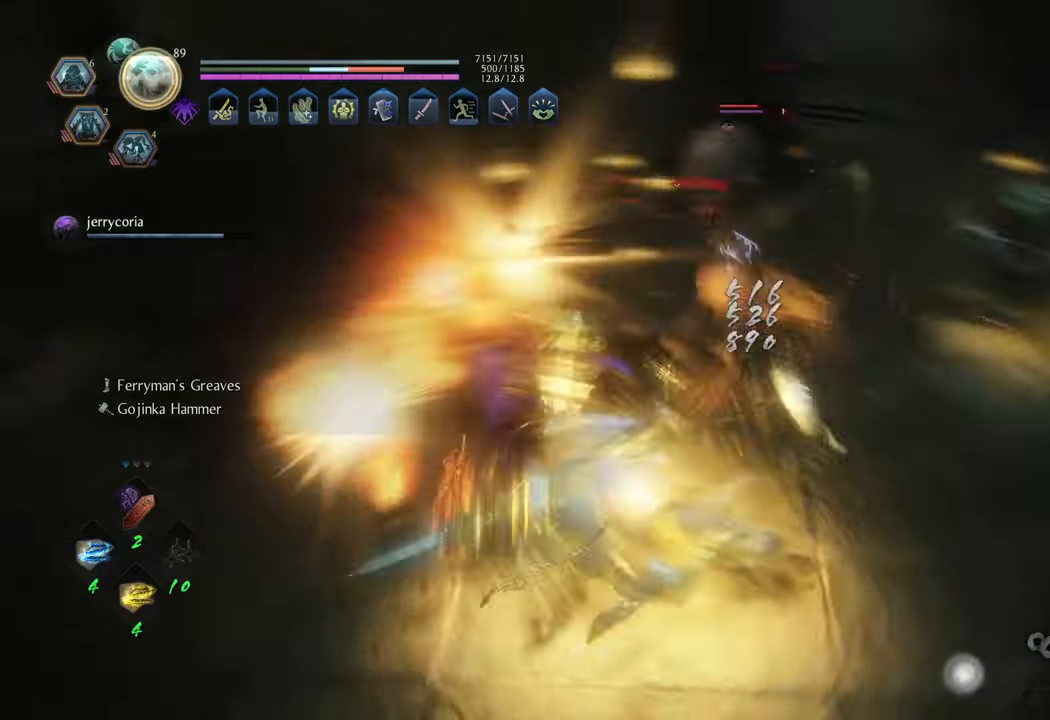
{"buttons": [], "left_stick": "up", "right_stick": "center", "events": [[17, "X", "up"], [100, "X", "down"], [183, "X", "up"], [300, "left_stick", "up"]]}
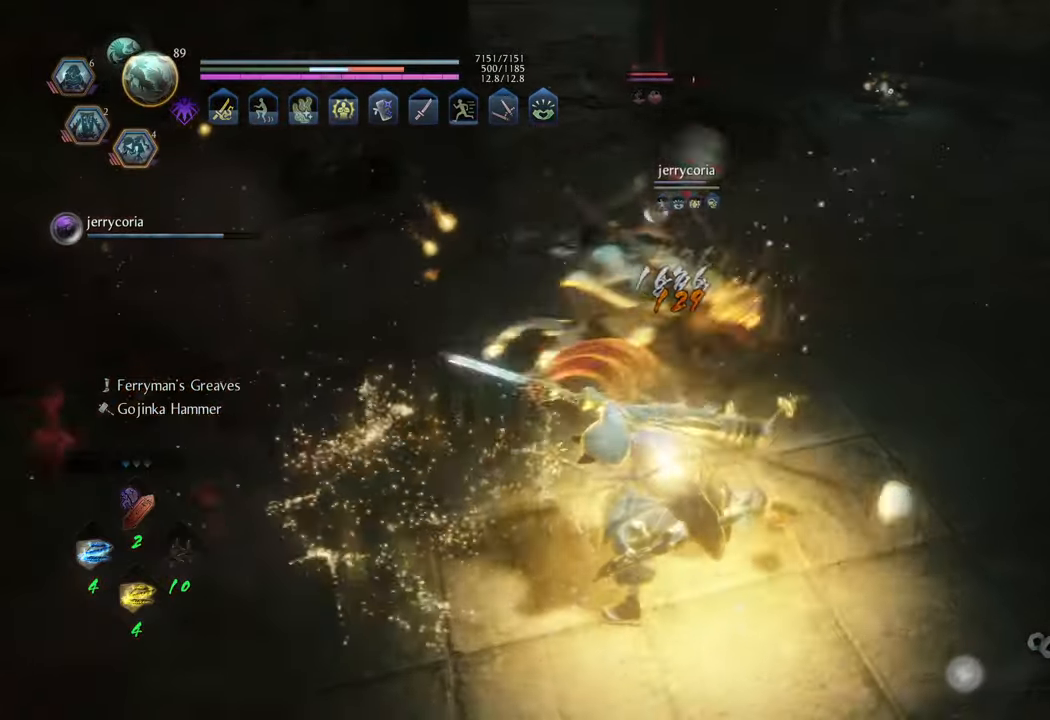
{"buttons": [], "left_stick": "up", "right_stick": "center", "events": [[133, "R1", "down"], [250, "R1", "up"]]}
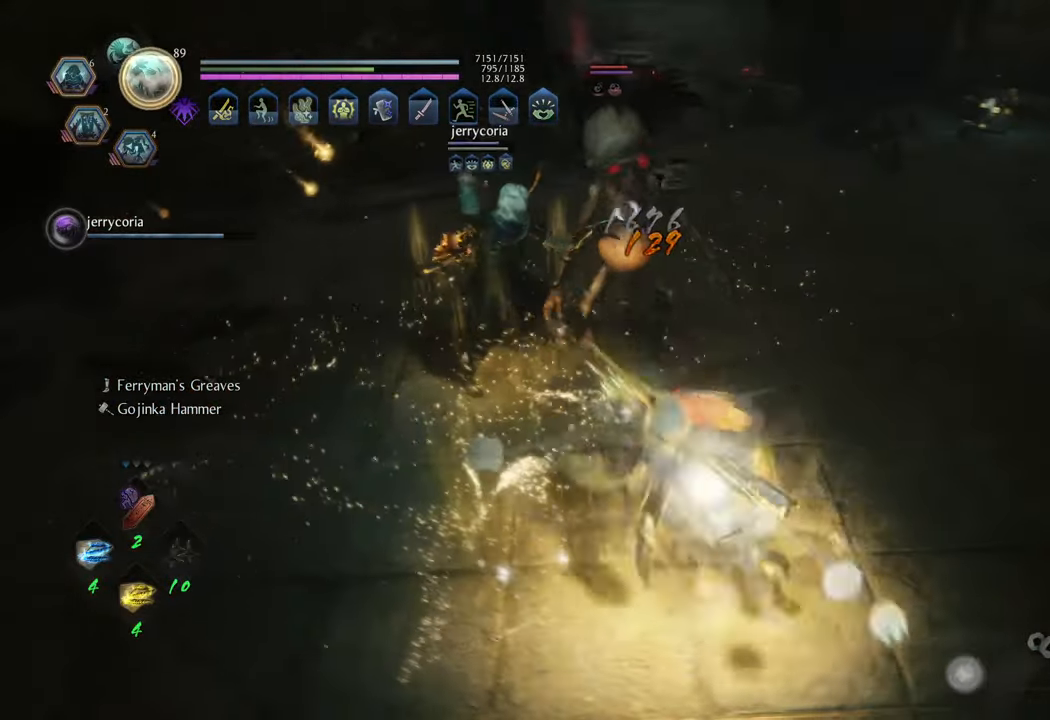
{"buttons": [], "left_stick": "up", "right_stick": "center", "events": [[367, "X", "down"], [467, "X", "up"]]}
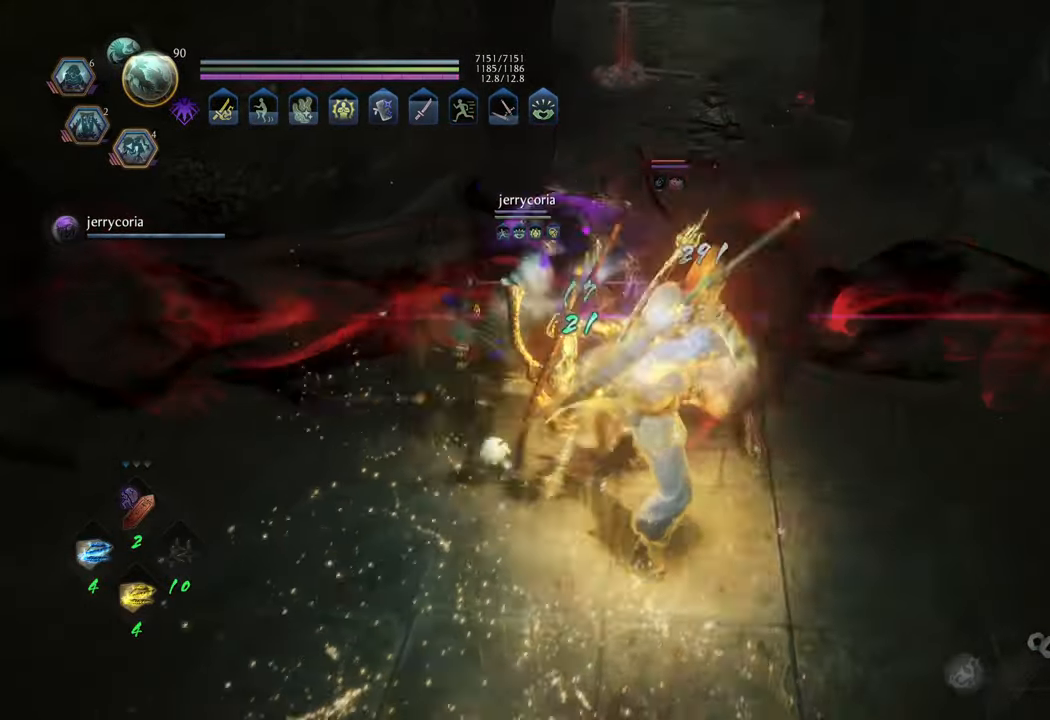
{"buttons": [], "left_stick": "center", "right_stick": "center", "events": [[217, "left_stick", "center"], [367, "Y", "down"], [450, "Y", "up"]]}
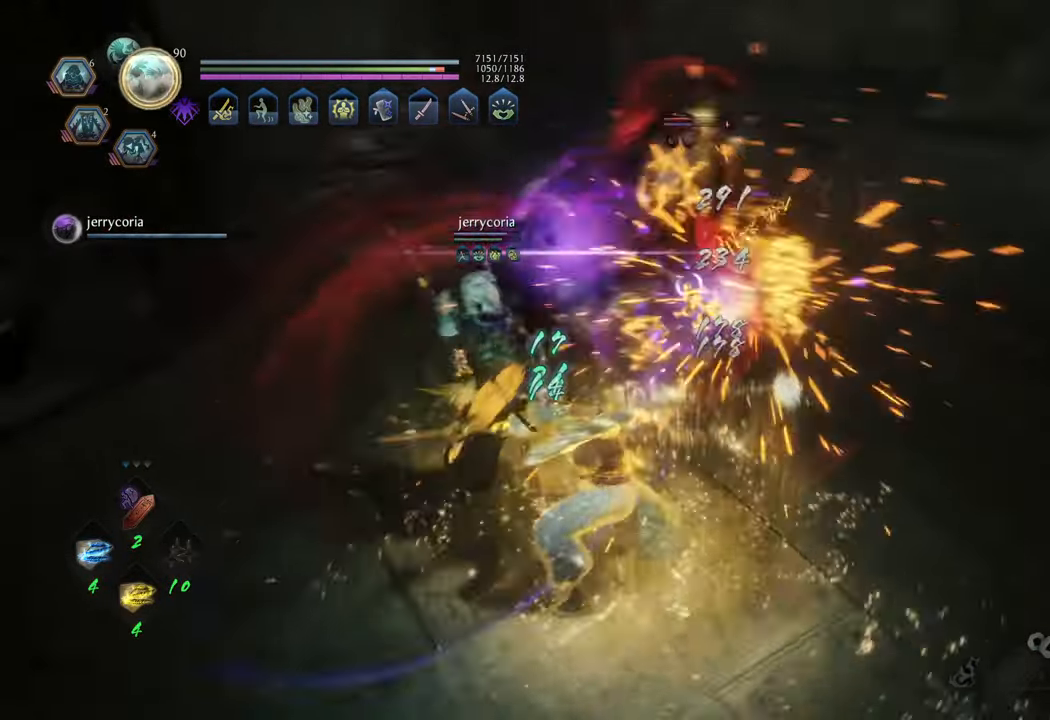
{"buttons": ["Y"], "left_stick": "center", "right_stick": "center", "events": [[33, "Y", "down"], [117, "Y", "up"], [183, "Y", "down"], [250, "Y", "up"], [333, "Y", "down"], [400, "Y", "up"], [467, "Y", "down"]]}
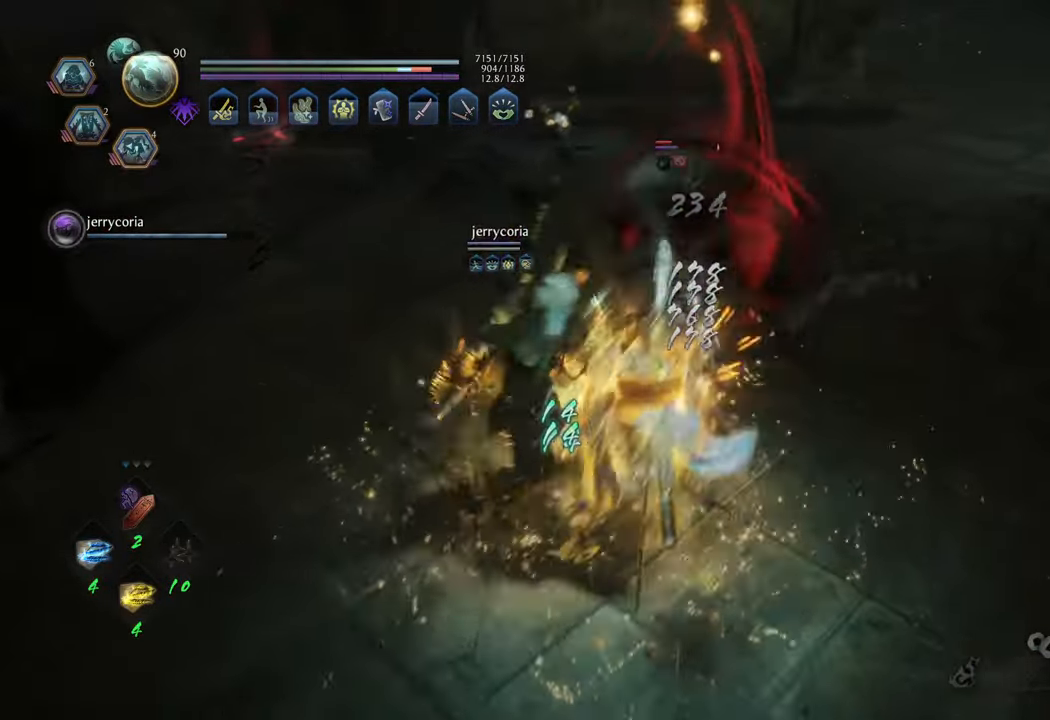
{"buttons": ["Y"], "left_stick": "center", "right_stick": "center", "events": [[67, "Y", "up"], [150, "Y", "down"], [233, "Y", "up"], [300, "Y", "down"], [367, "Y", "up"], [450, "Y", "down"]]}
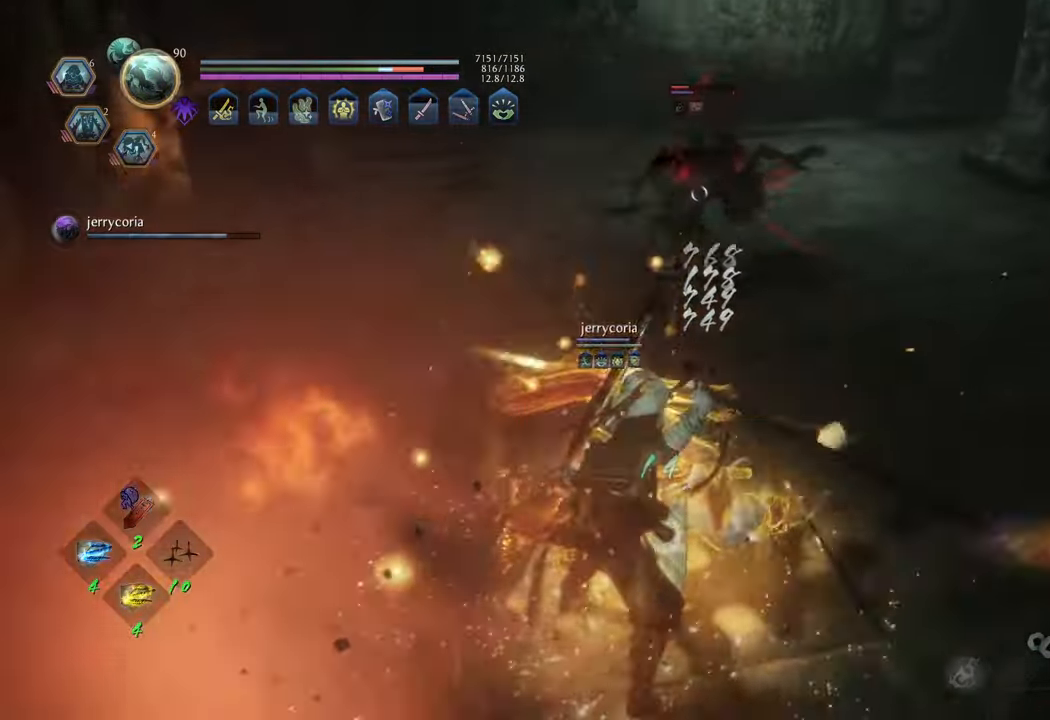
{"buttons": ["R1"], "left_stick": "up", "right_stick": "center", "events": [[33, "Y", "up"], [167, "left_stick", "up"], [483, "R1", "down"]]}
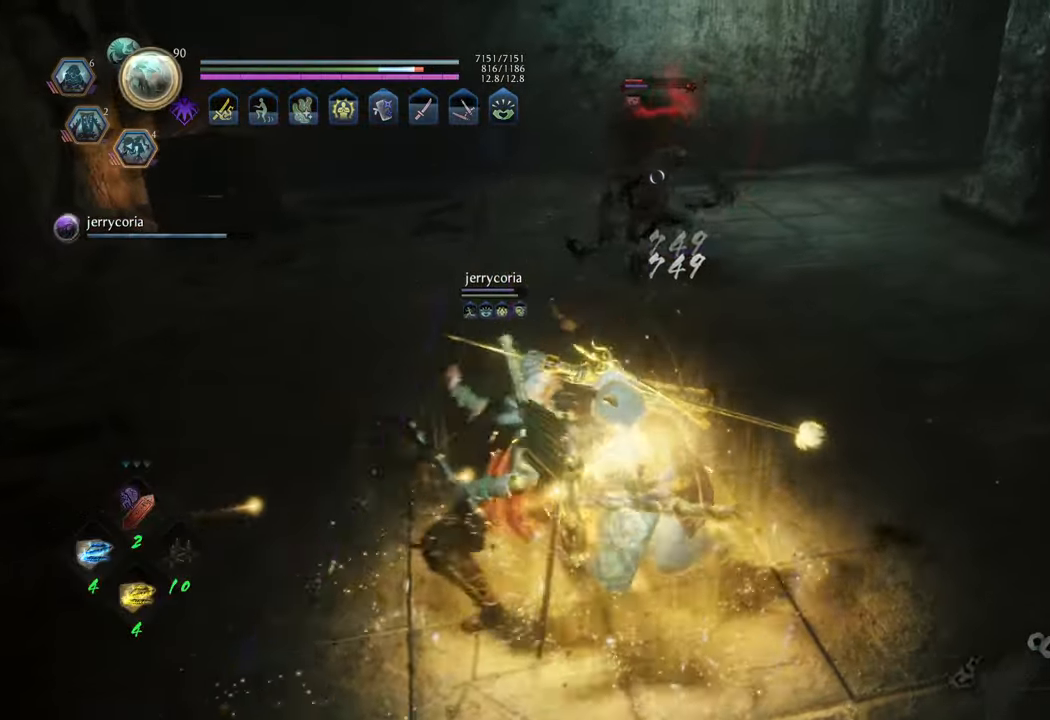
{"buttons": [], "left_stick": "up", "right_stick": "center", "events": [[83, "R1", "up"]]}
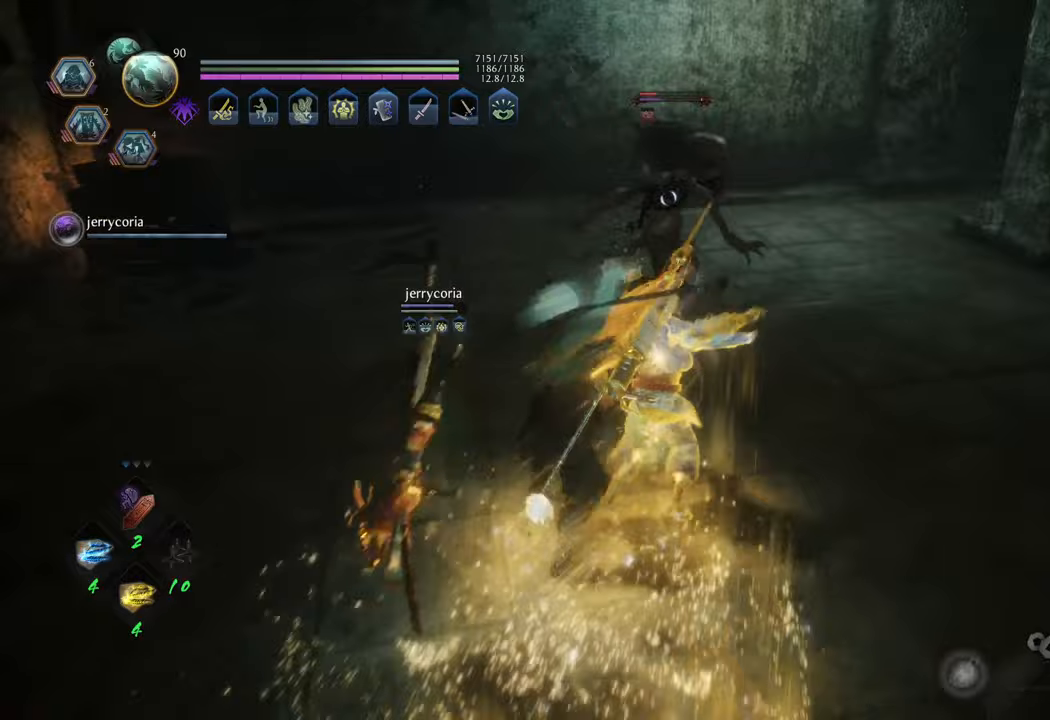
{"buttons": [], "left_stick": "center", "right_stick": "center", "events": [[217, "X", "down"], [300, "X", "up"], [450, "left_stick", "center"]]}
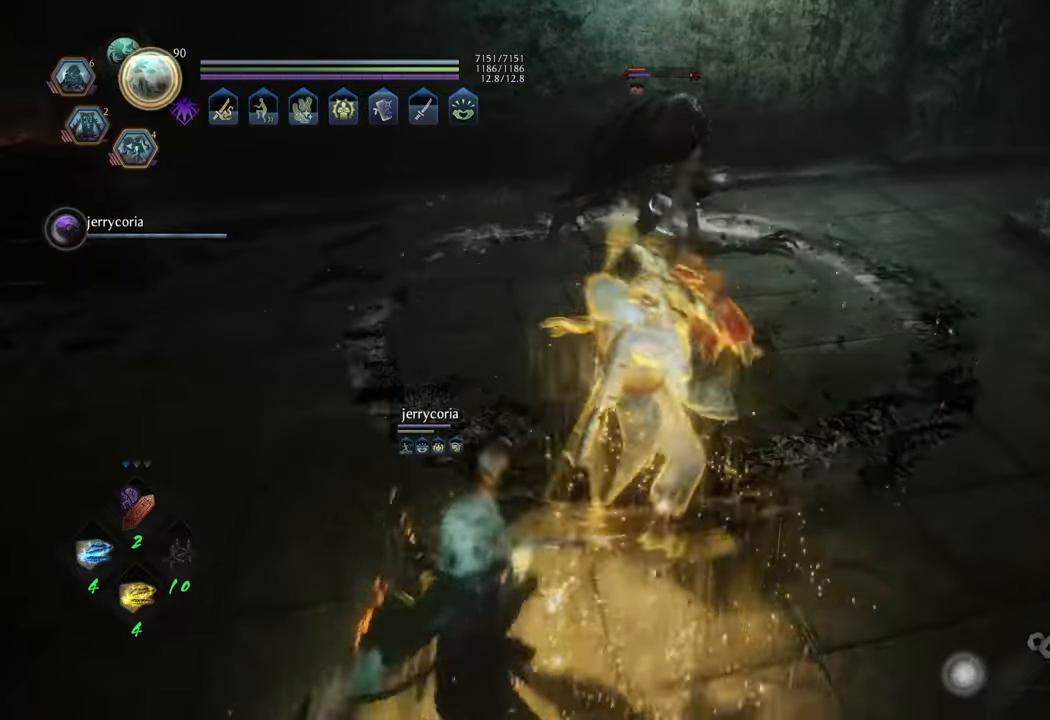
{"buttons": [], "left_stick": "center", "right_stick": "center", "events": [[217, "Y", "down"], [317, "Y", "up"], [400, "Y", "down"], [467, "Y", "up"]]}